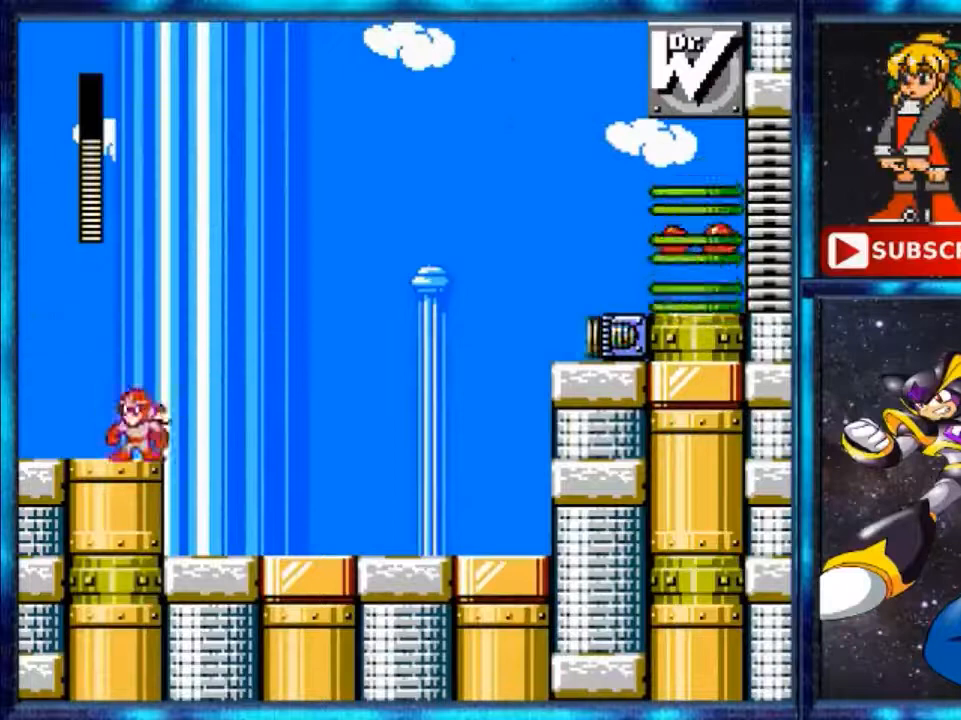
Gameplay with a controller (Nintendo layout); each line is a JSON object with the inputs held at the frame after it. "events" lists button and stick changes between this image and that frame as [ms after this image, input, new state], when the widget could be followed in between. Not read: L3 R3.
{"buttons": ["B"], "events": [[160, "A", "down"], [160, "DPAD_RIGHT", "down"], [280, "DPAD_RIGHT", "up"], [400, "A", "up"], [440, "B", "up"], [480, "B", "down"]]}
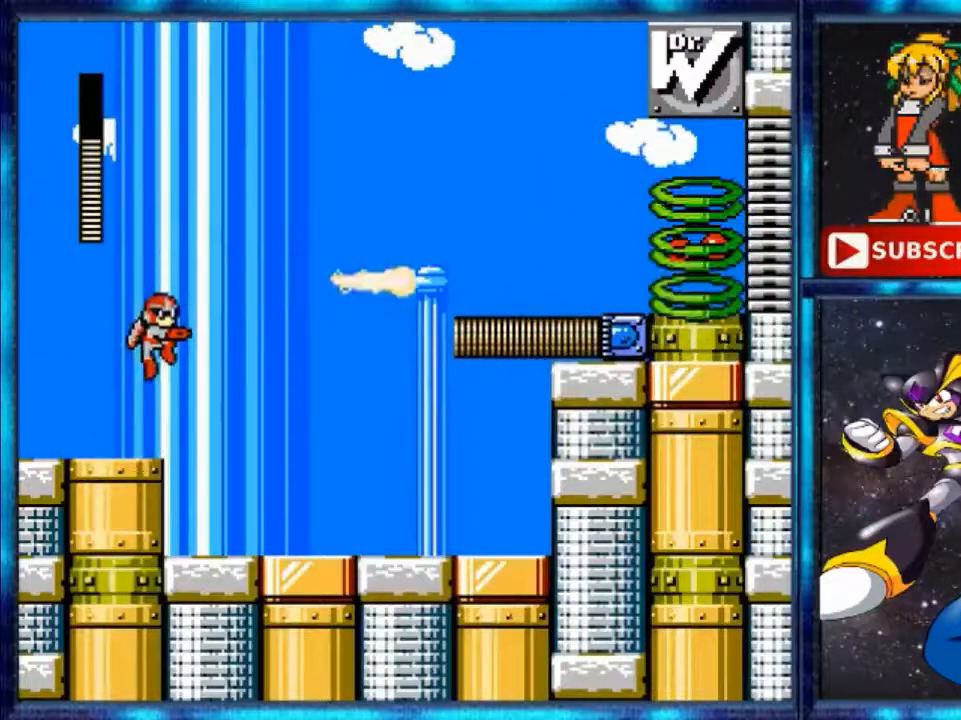
{"buttons": ["B"], "events": []}
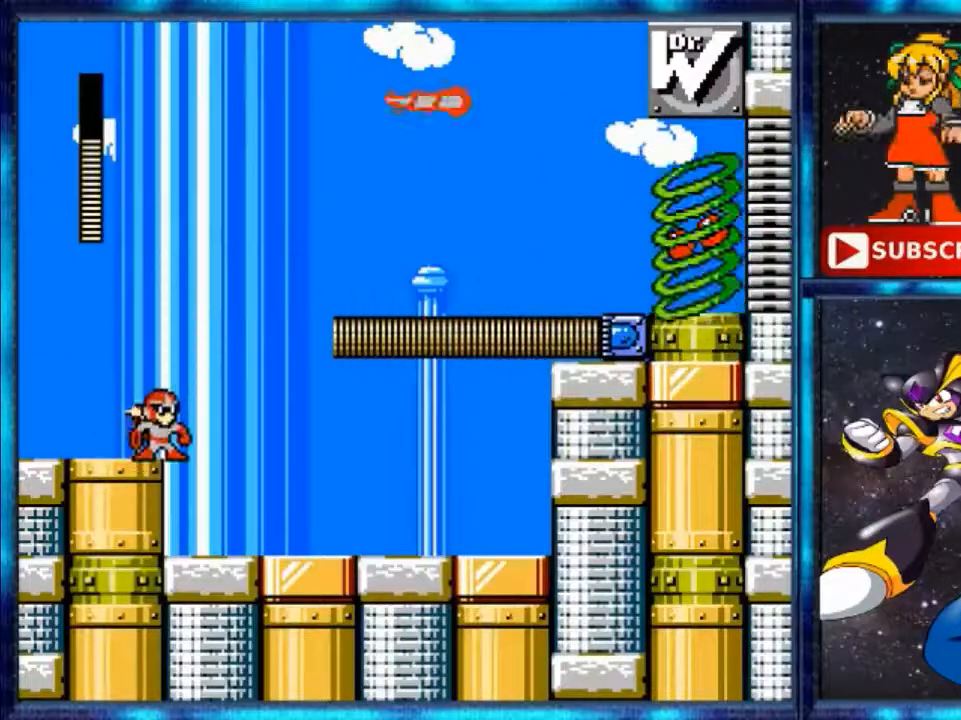
{"buttons": ["B"], "events": []}
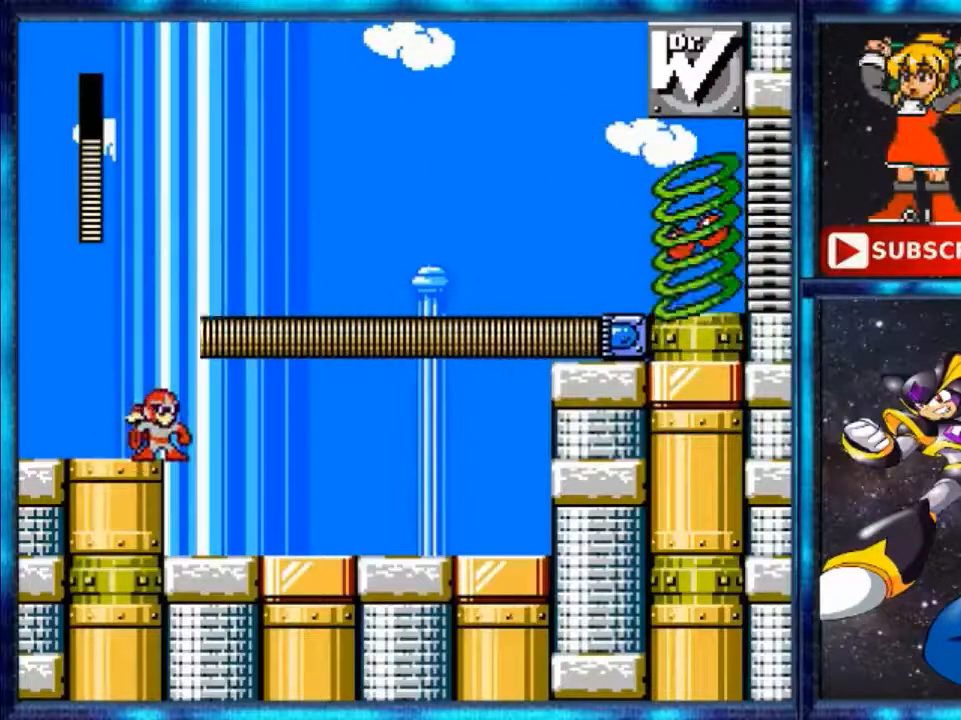
{"buttons": ["A", "B", "DPAD_RIGHT"], "events": [[160, "A", "down"], [240, "DPAD_RIGHT", "down"]]}
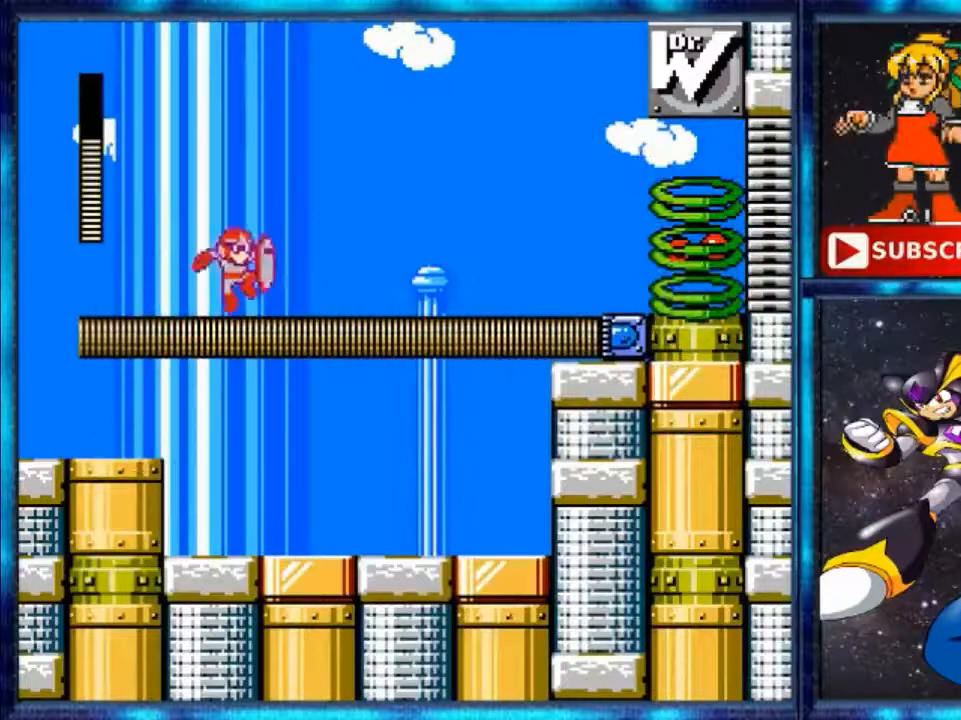
{"buttons": ["B"], "events": [[160, "A", "up"], [480, "DPAD_RIGHT", "up"]]}
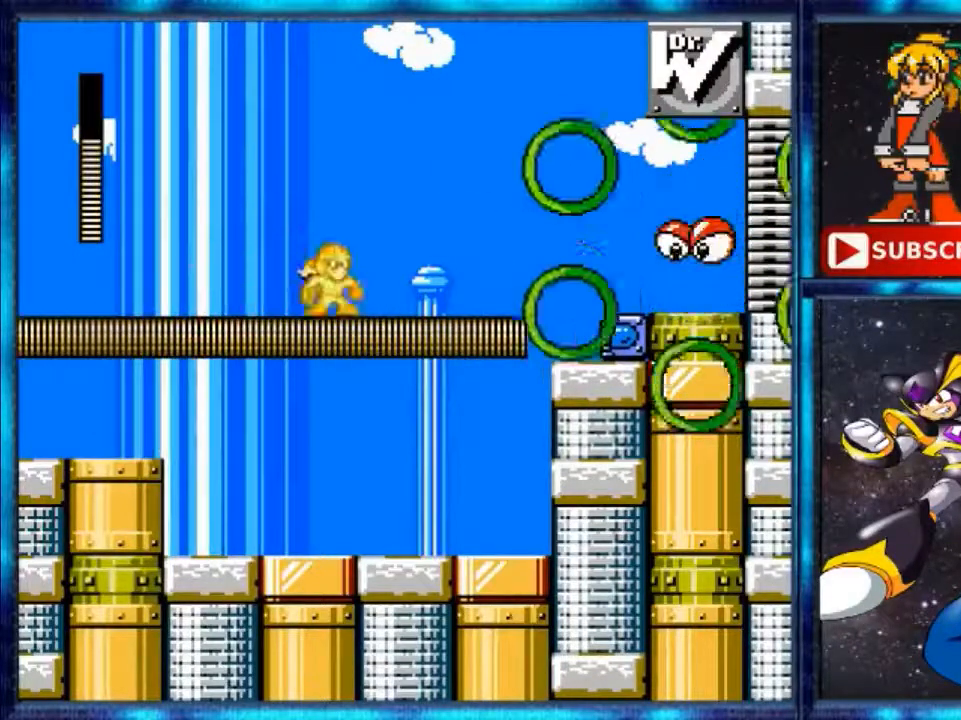
{"buttons": ["B", "DPAD_LEFT"], "events": [[160, "B", "up"], [240, "B", "down"], [360, "DPAD_LEFT", "down"]]}
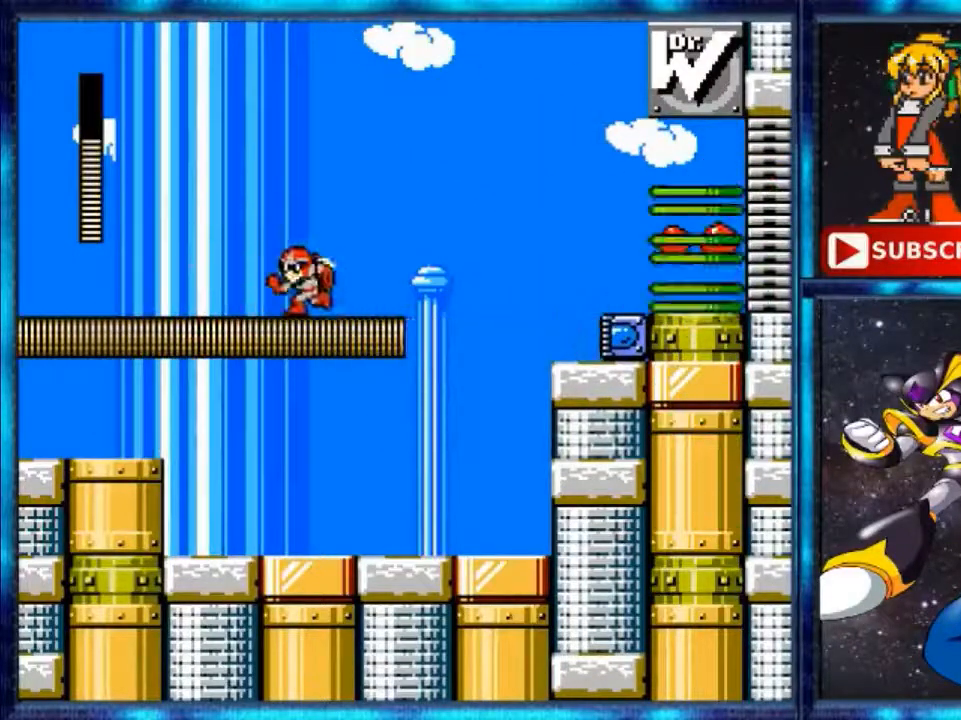
{"buttons": ["B"], "events": [[480, "DPAD_LEFT", "up"]]}
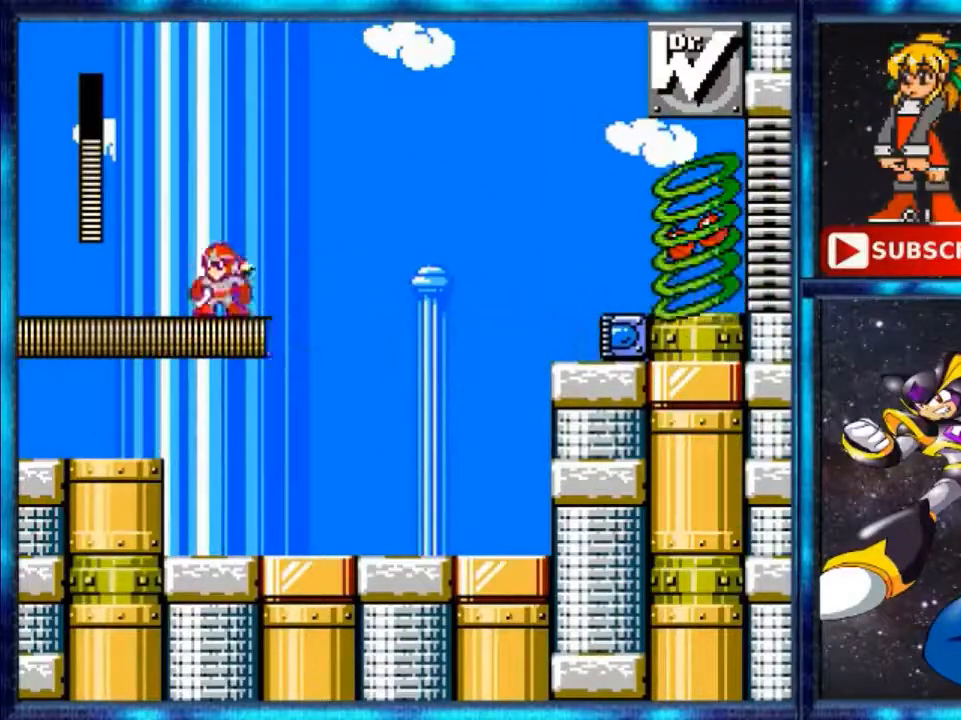
{"buttons": ["B"], "events": [[80, "DPAD_RIGHT", "down"], [320, "DPAD_RIGHT", "up"]]}
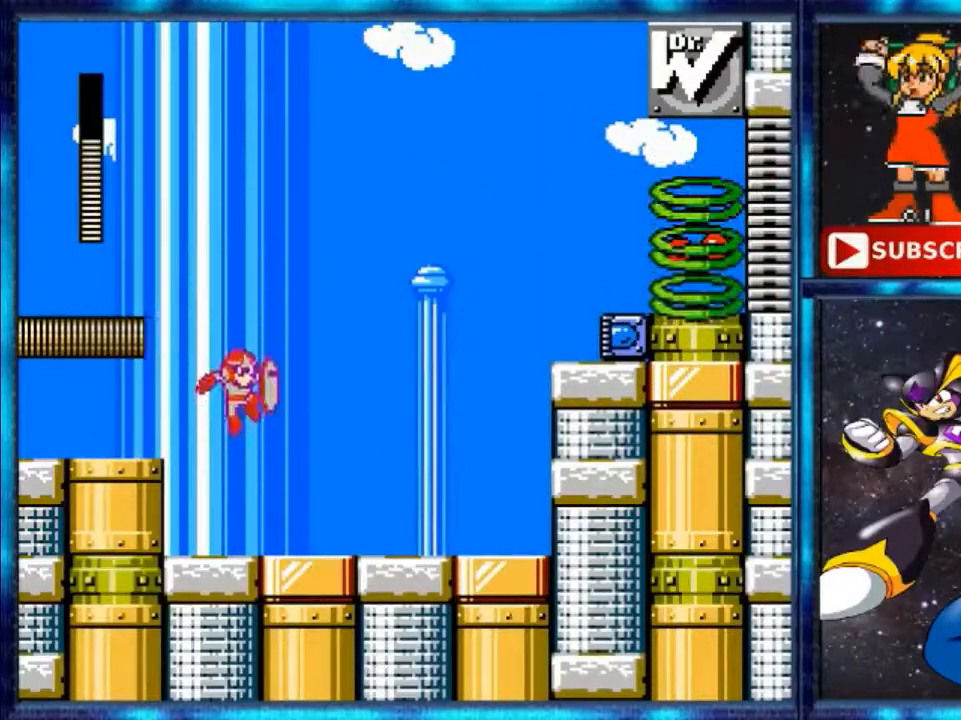
{"buttons": ["A", "B", "DPAD_LEFT"], "events": [[360, "A", "down"], [360, "DPAD_LEFT", "down"]]}
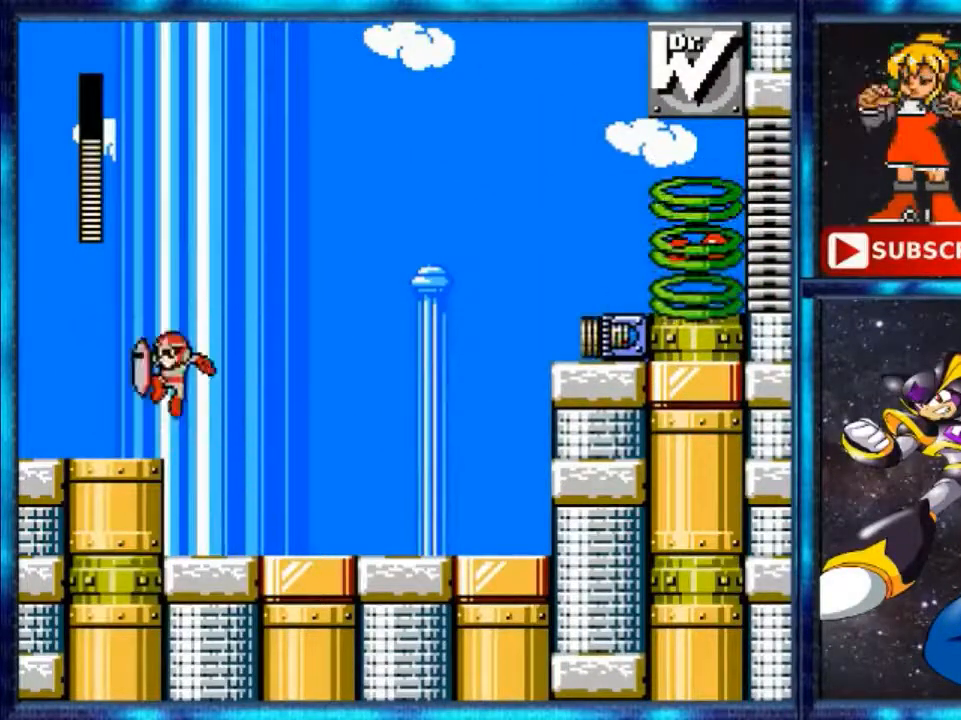
{"buttons": ["A", "B", "DPAD_RIGHT"], "events": [[120, "A", "up"], [360, "DPAD_LEFT", "up"], [440, "A", "down"], [480, "DPAD_RIGHT", "down"]]}
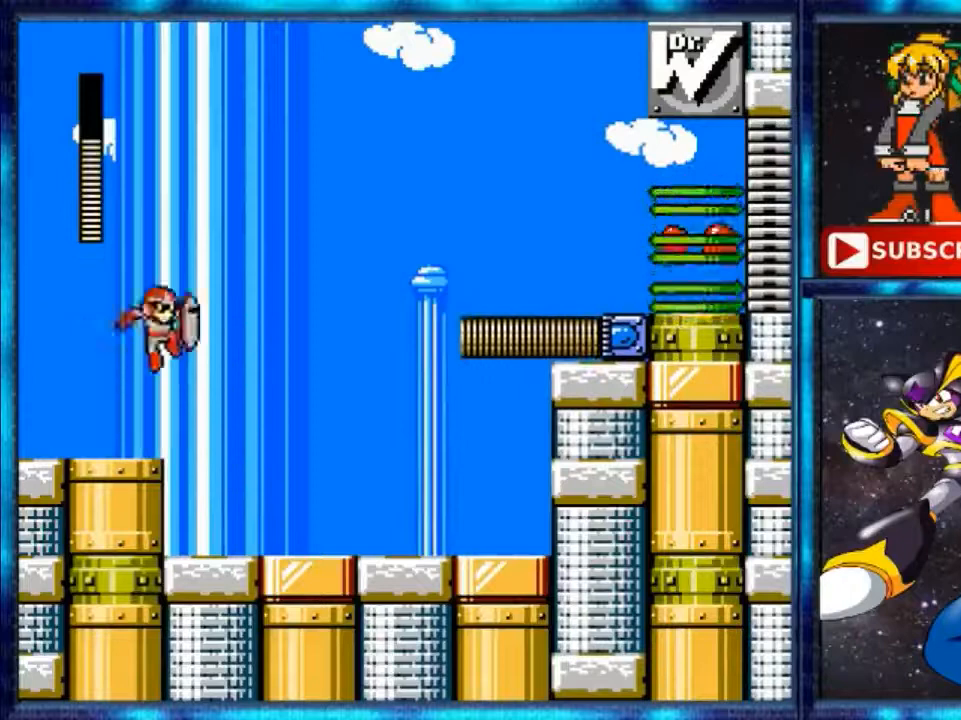
{"buttons": ["B"], "events": [[240, "A", "up"], [320, "B", "up"], [400, "B", "down"], [480, "DPAD_RIGHT", "up"]]}
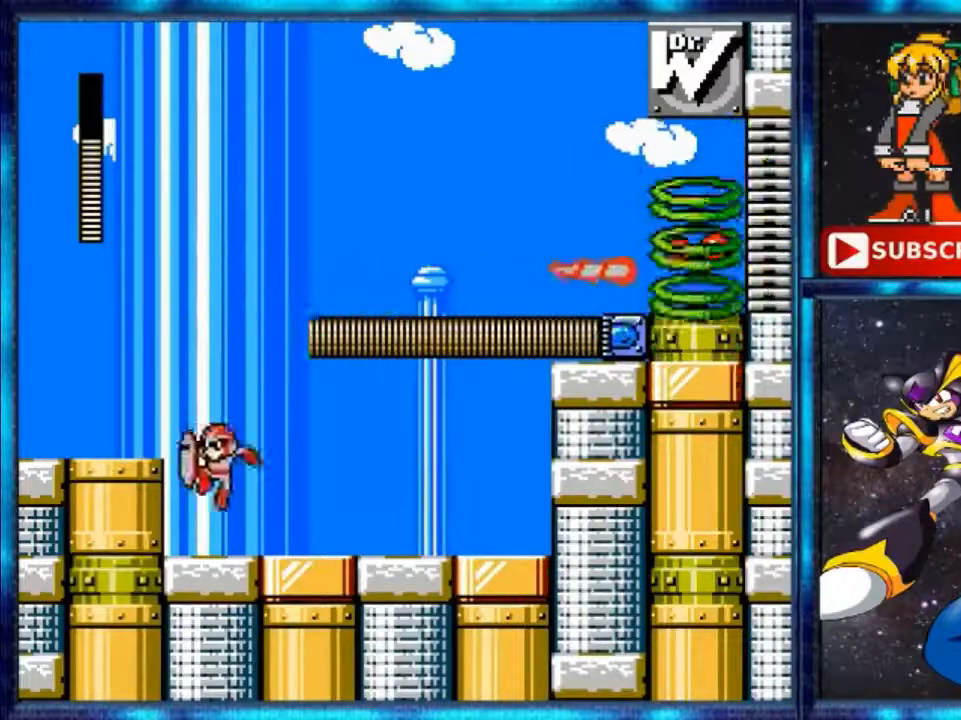
{"buttons": ["A", "B"], "events": [[80, "DPAD_LEFT", "down"], [360, "DPAD_LEFT", "up"], [440, "A", "down"]]}
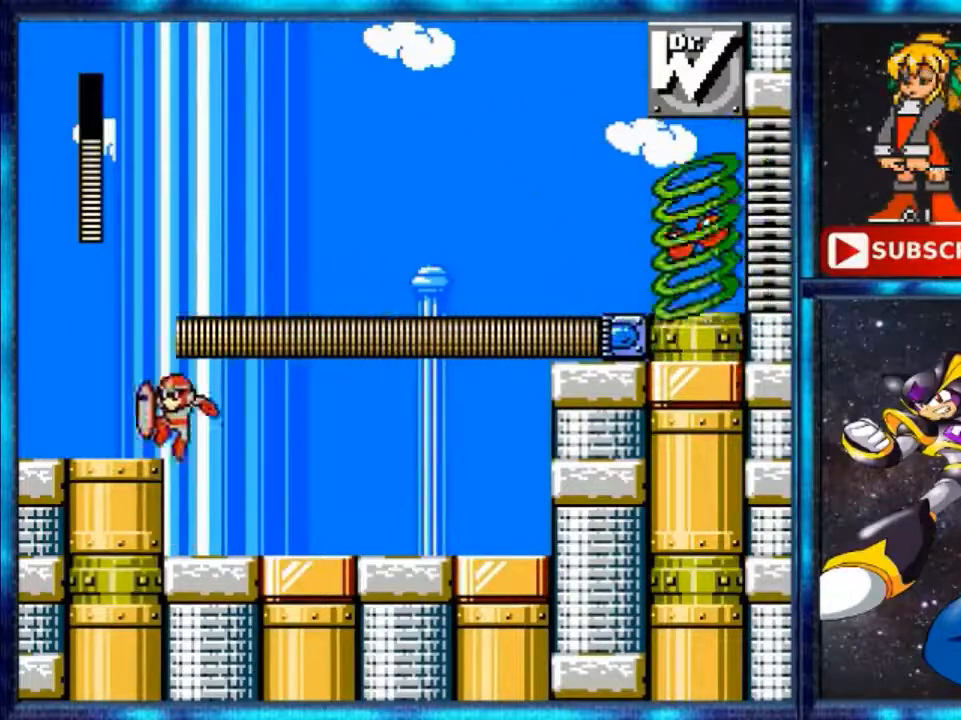
{"buttons": ["A", "B", "DPAD_RIGHT"], "events": [[40, "DPAD_LEFT", "down"], [160, "A", "up"], [400, "DPAD_LEFT", "up"], [440, "A", "down"], [480, "DPAD_RIGHT", "down"]]}
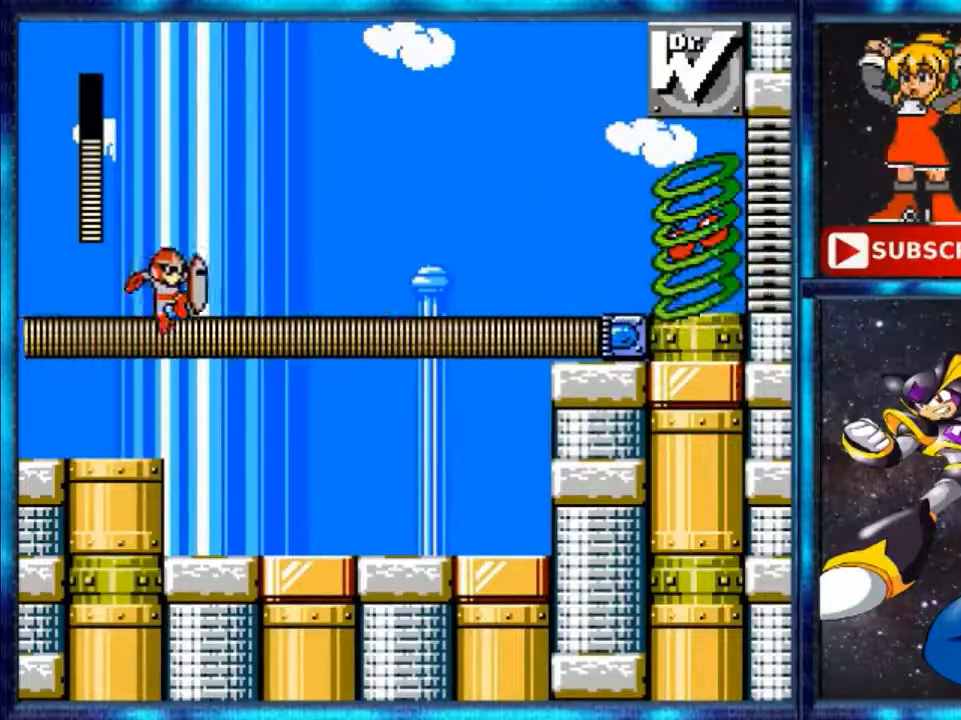
{"buttons": ["B"], "events": [[280, "A", "up"], [360, "DPAD_RIGHT", "up"]]}
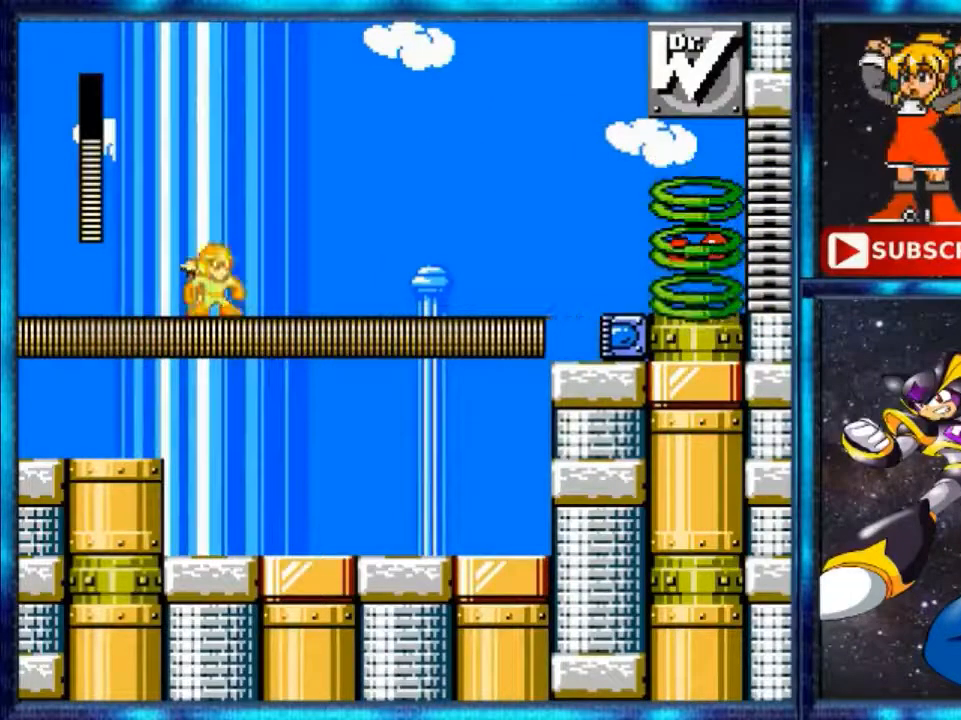
{"buttons": ["B"], "events": [[320, "A", "down"], [320, "DPAD_RIGHT", "down"], [400, "A", "up"], [400, "B", "up"], [480, "DPAD_RIGHT", "up"], [520, "B", "down"]]}
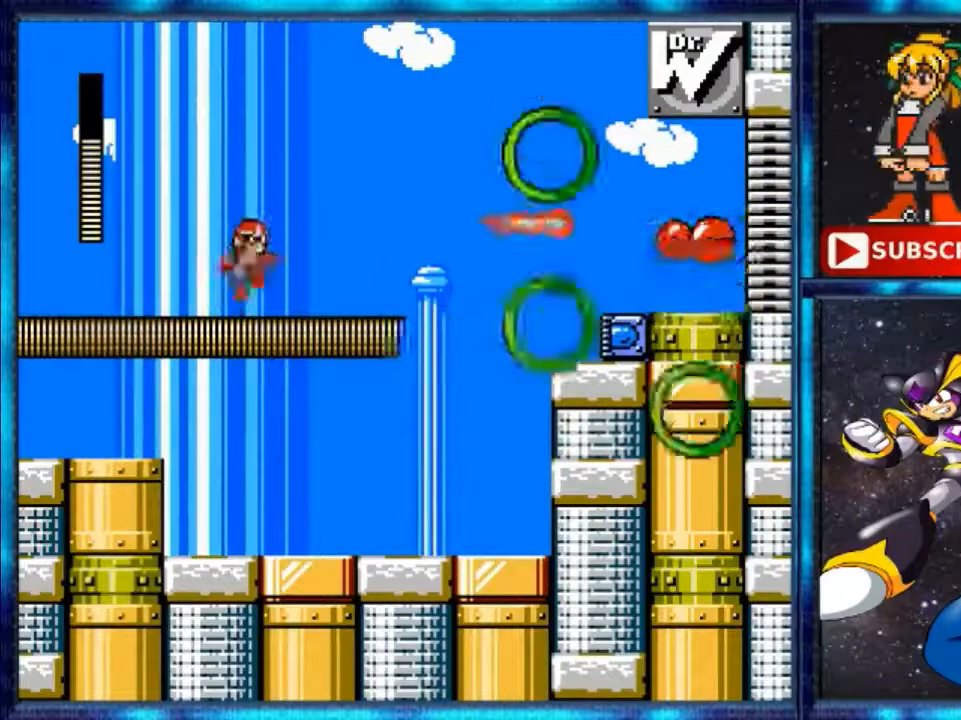
{"buttons": ["A", "B"], "events": [[80, "B", "up"], [200, "B", "down"], [240, "B", "up"], [400, "A", "down"], [480, "B", "down"]]}
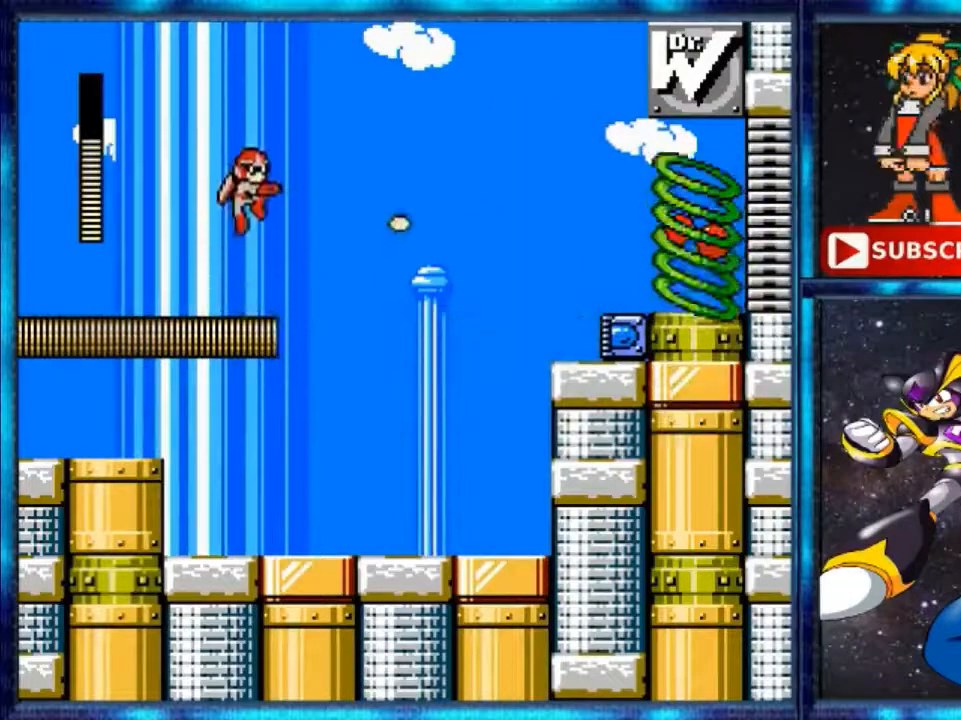
{"buttons": ["B", "DPAD_LEFT"], "events": [[80, "A", "up"], [80, "B", "up"], [120, "B", "down"], [480, "DPAD_LEFT", "down"]]}
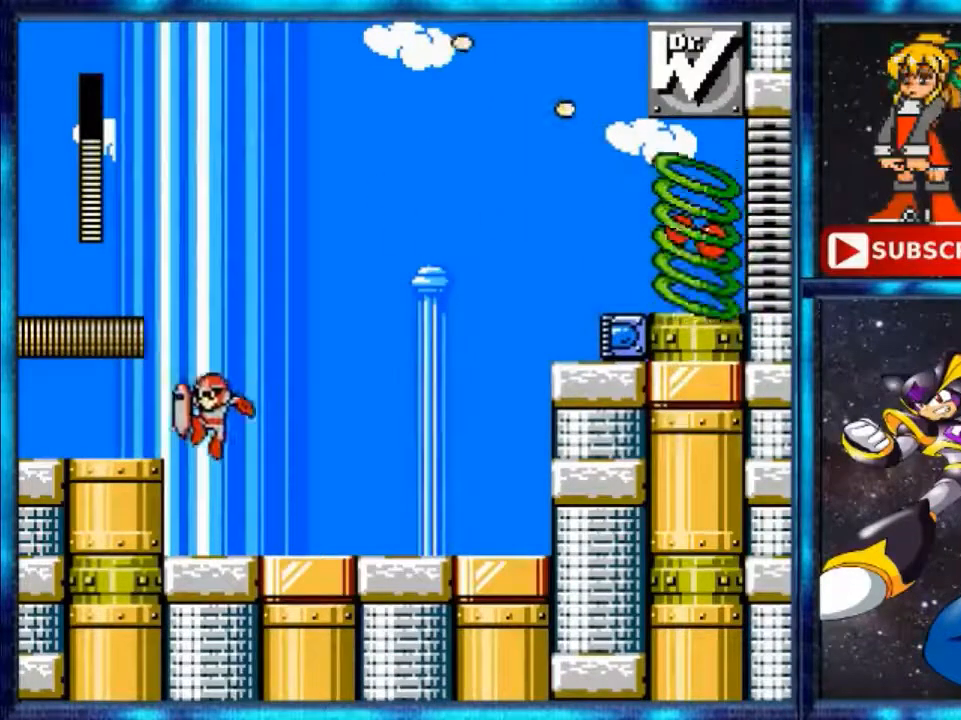
{"buttons": ["A", "B", "DPAD_LEFT"], "events": [[320, "A", "down"]]}
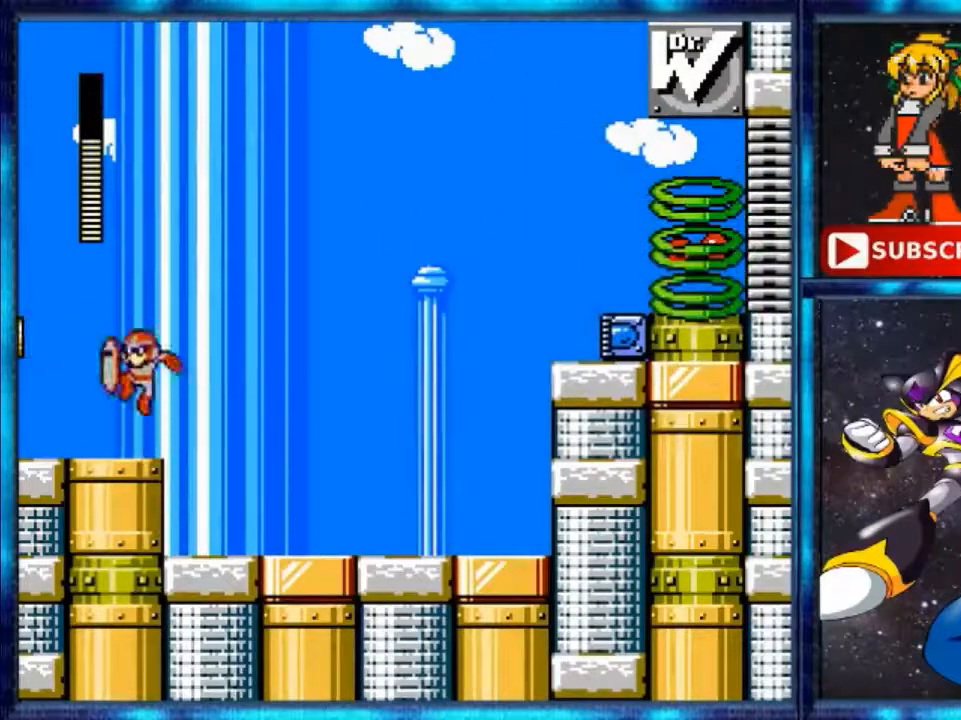
{"buttons": ["B"], "events": [[40, "A", "up"], [200, "DPAD_LEFT", "up"], [360, "DPAD_RIGHT", "down"], [480, "DPAD_RIGHT", "up"]]}
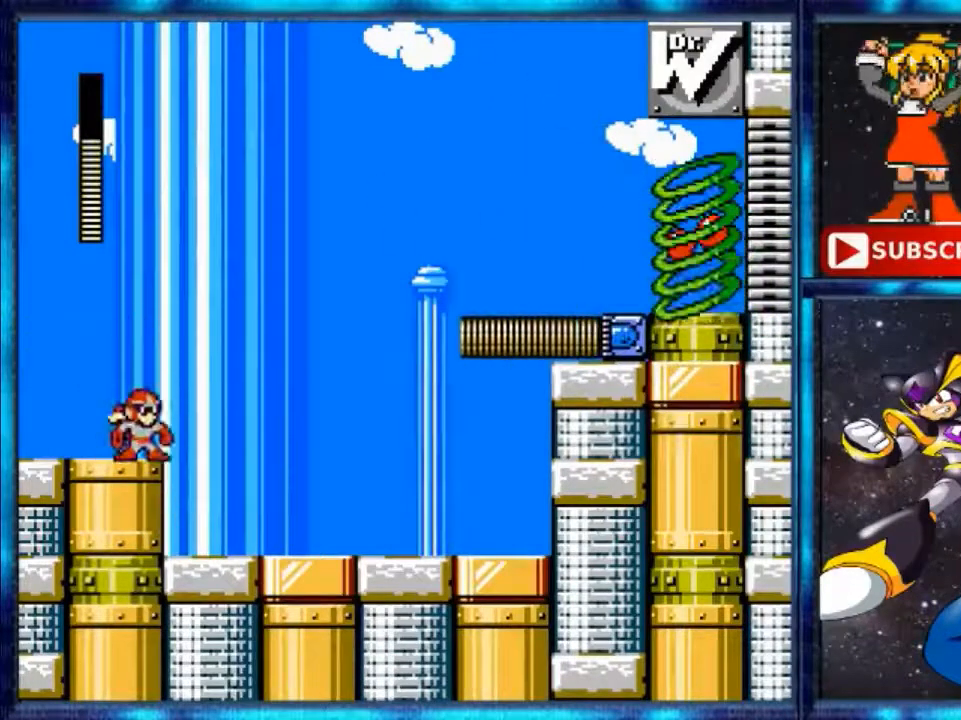
{"buttons": ["A", "B", "DPAD_RIGHT"], "events": [[200, "A", "down"], [280, "DPAD_RIGHT", "down"]]}
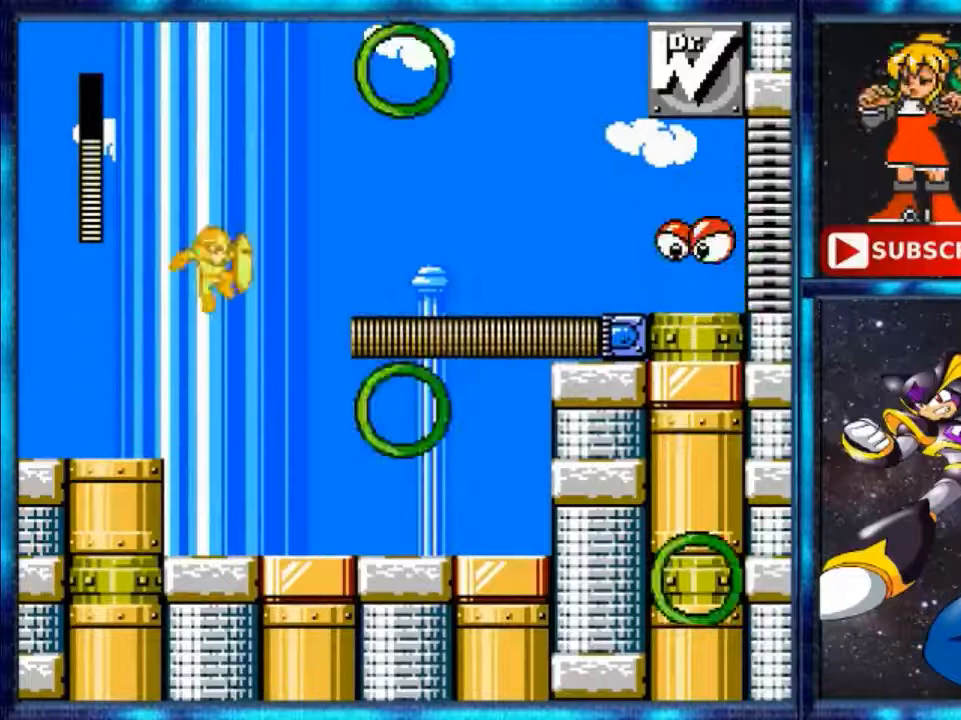
{"buttons": ["B", "DPAD_LEFT"], "events": [[120, "A", "up"], [120, "B", "up"], [200, "B", "down"], [280, "DPAD_RIGHT", "up"], [480, "DPAD_LEFT", "down"]]}
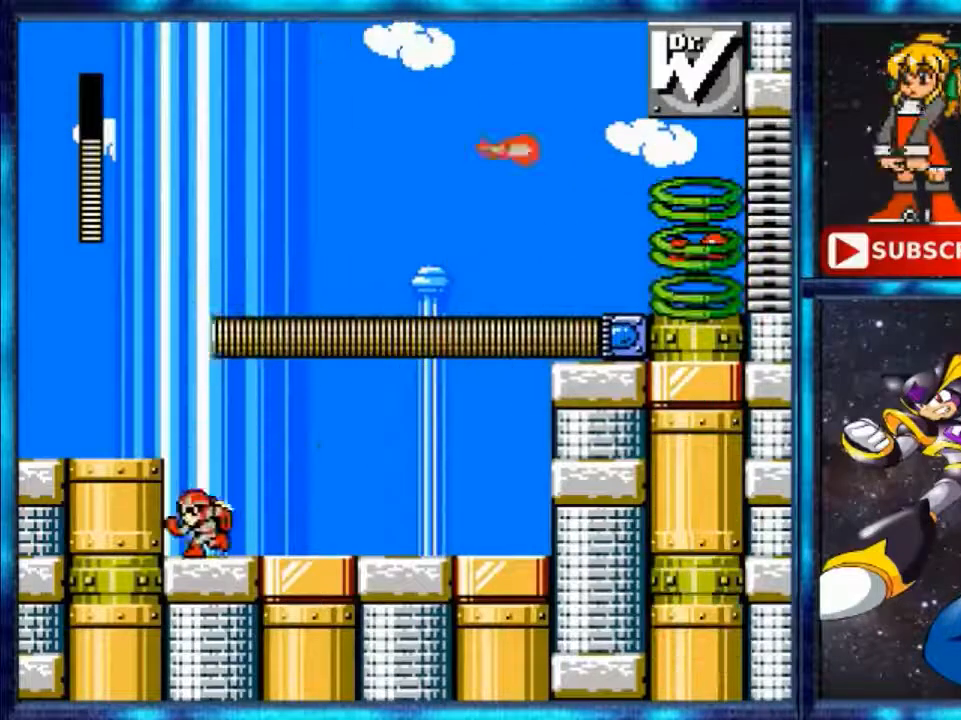
{"buttons": ["B", "DPAD_LEFT"], "events": [[160, "A", "down"], [400, "A", "up"]]}
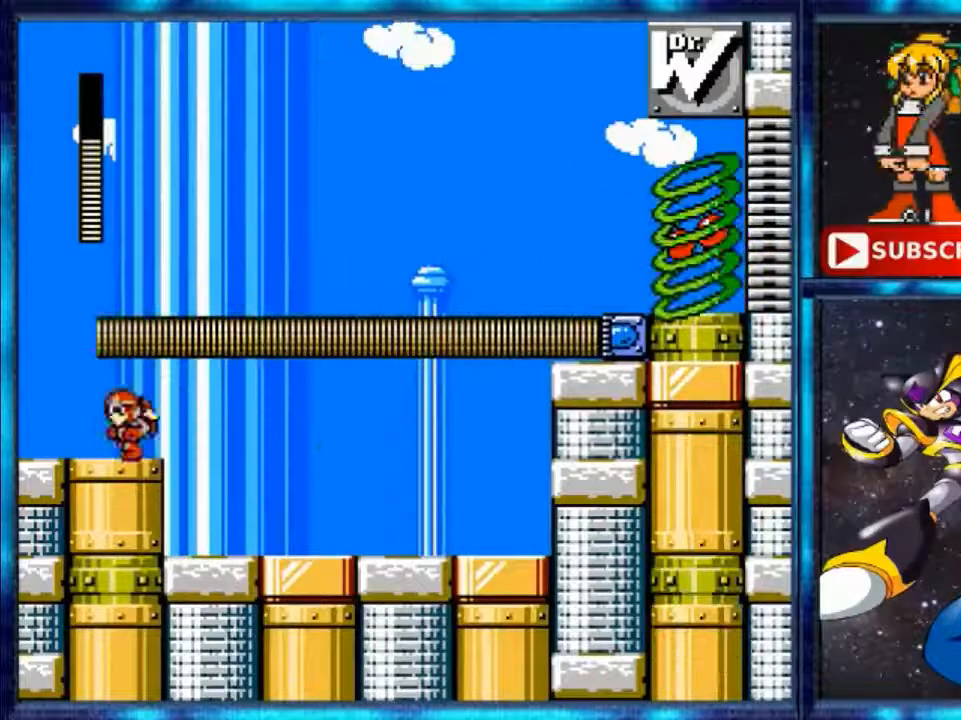
{"buttons": ["A", "B", "DPAD_RIGHT"], "events": [[200, "DPAD_LEFT", "up"], [280, "A", "down"], [360, "DPAD_RIGHT", "down"]]}
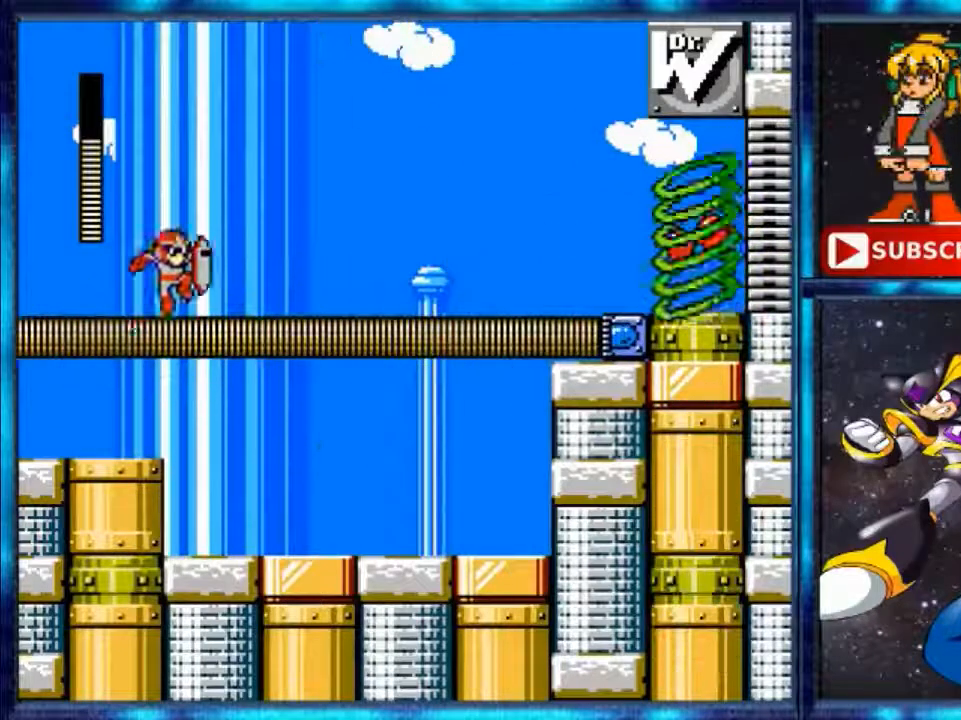
{"buttons": ["B"], "events": [[120, "A", "up"], [200, "DPAD_RIGHT", "up"]]}
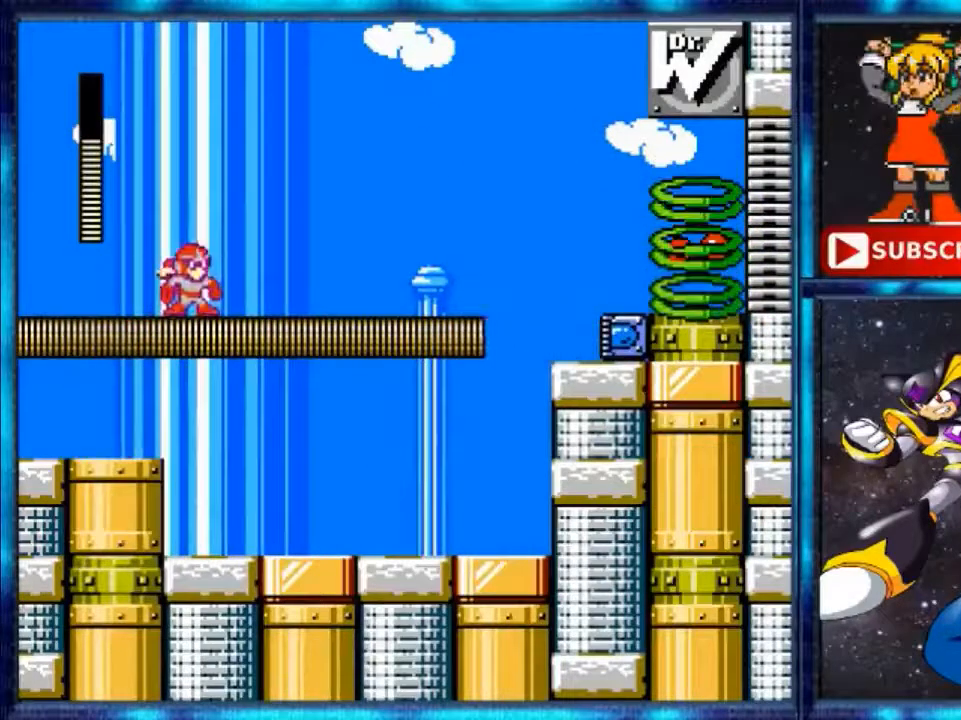
{"buttons": ["B"], "events": [[160, "A", "down"], [200, "A", "up"], [200, "B", "up"], [200, "DPAD_RIGHT", "down"], [280, "B", "down"], [400, "DPAD_RIGHT", "up"], [440, "B", "up"], [520, "B", "down"]]}
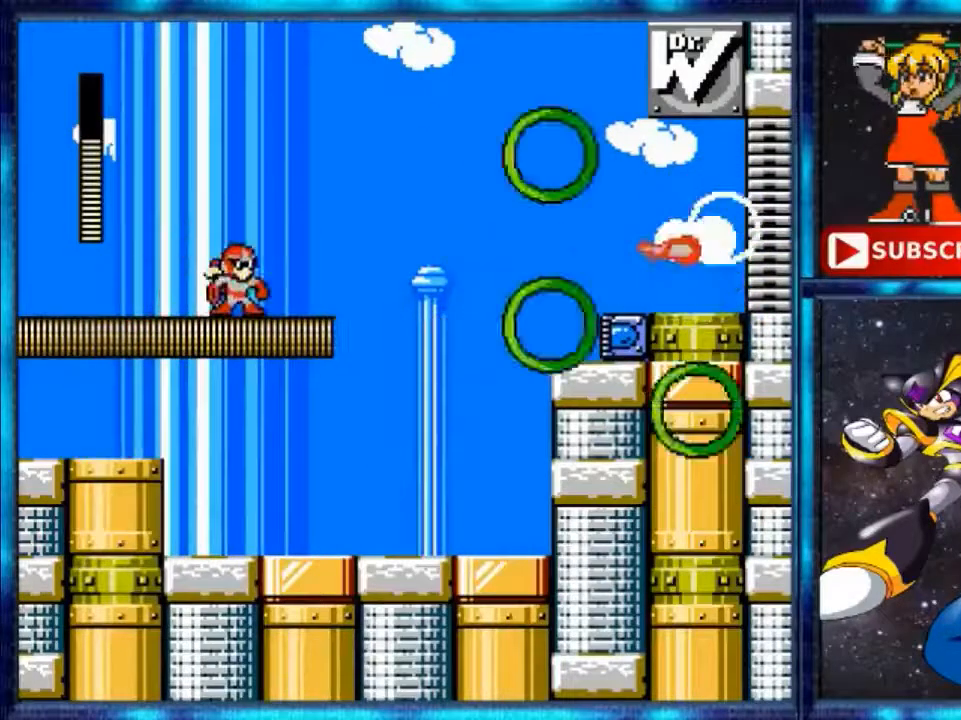
{"buttons": ["B", "DPAD_RIGHT"], "events": [[120, "B", "up"], [200, "A", "down"], [280, "B", "down"], [320, "A", "up"], [360, "B", "up"], [400, "B", "down"], [400, "DPAD_RIGHT", "down"]]}
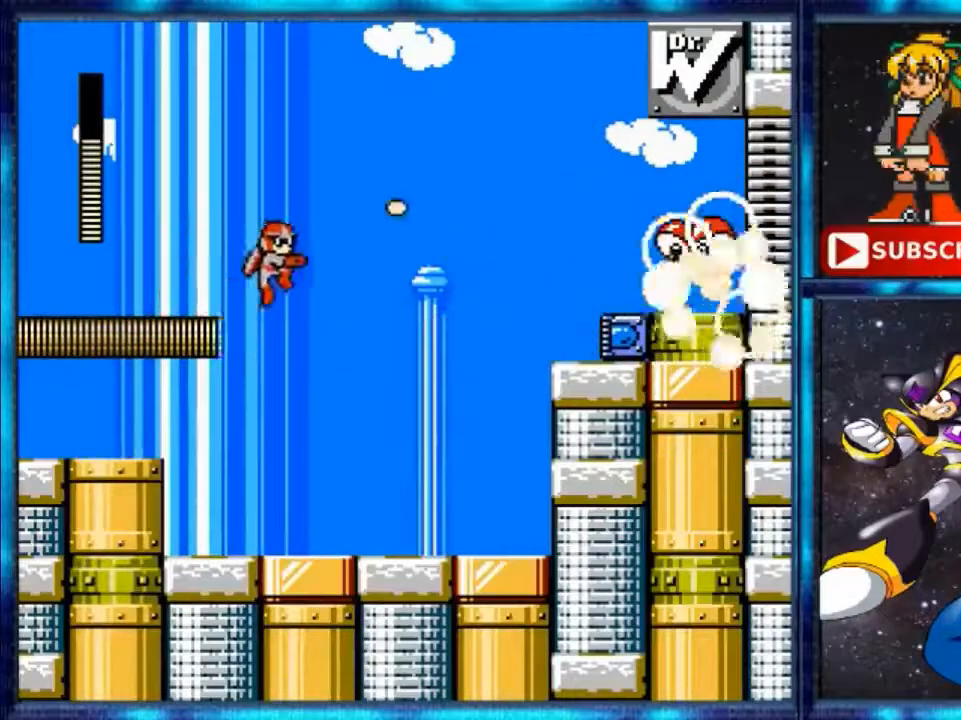
{"buttons": ["B", "DPAD_RIGHT"], "events": []}
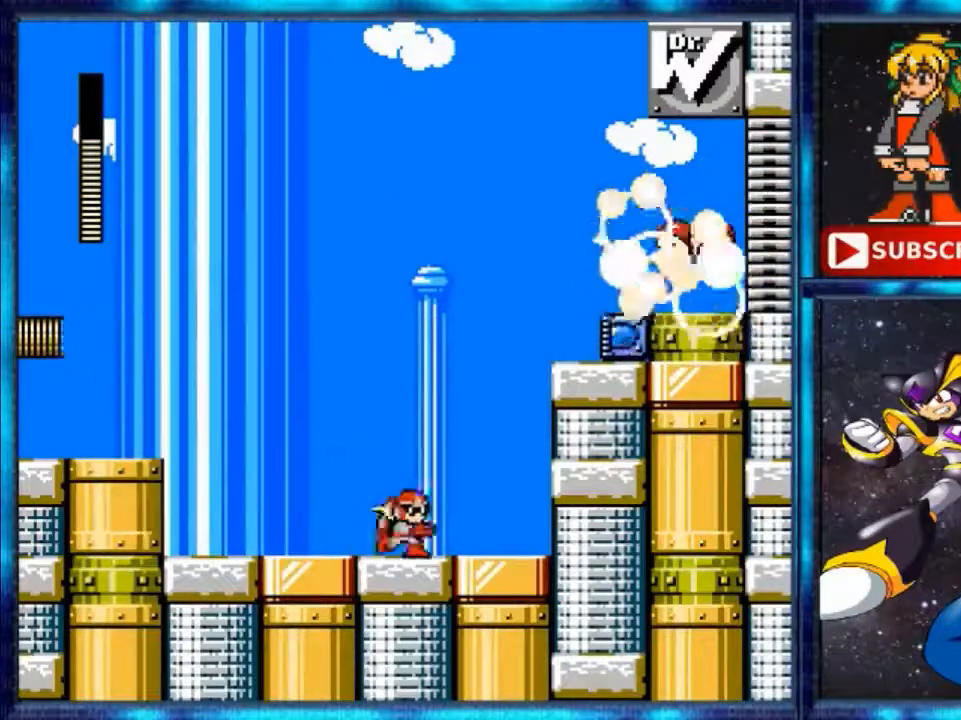
{"buttons": ["A", "B", "DPAD_RIGHT"], "events": [[440, "A", "down"]]}
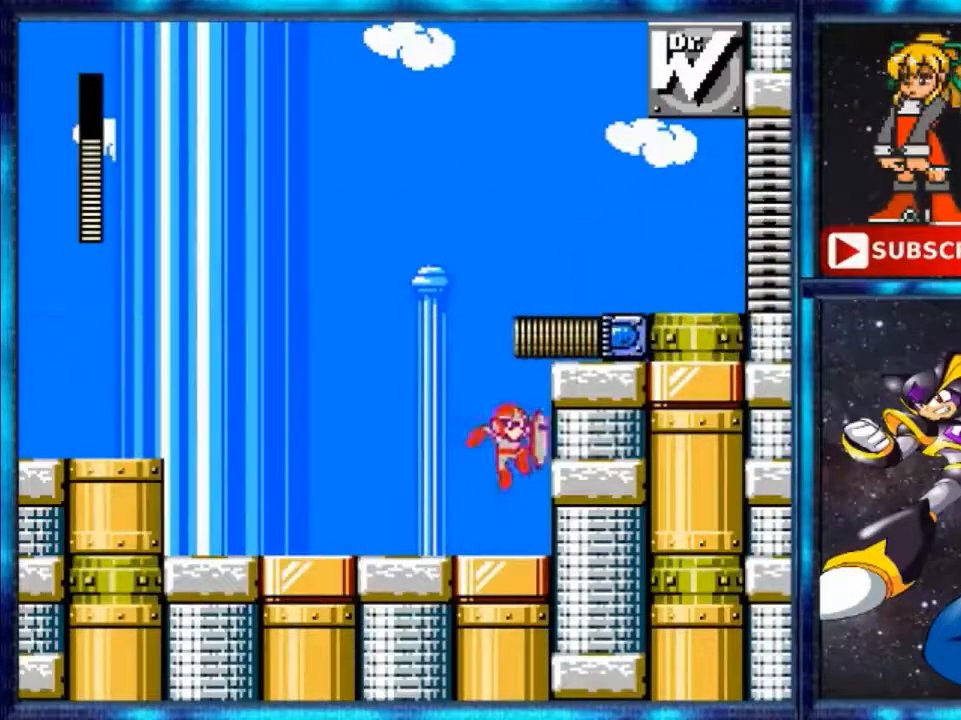
{"buttons": ["A", "B", "DPAD_LEFT"], "events": [[360, "DPAD_RIGHT", "up"], [520, "DPAD_LEFT", "down"]]}
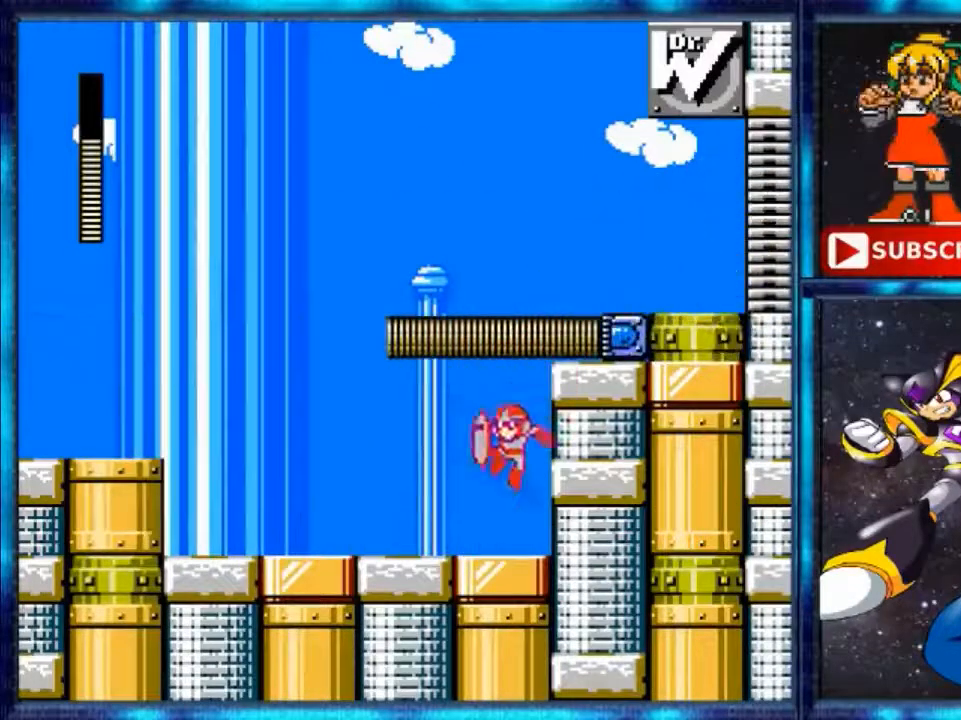
{"buttons": ["B", "Y", "DPAD_LEFT"], "events": [[40, "A", "up"], [400, "Y", "down"]]}